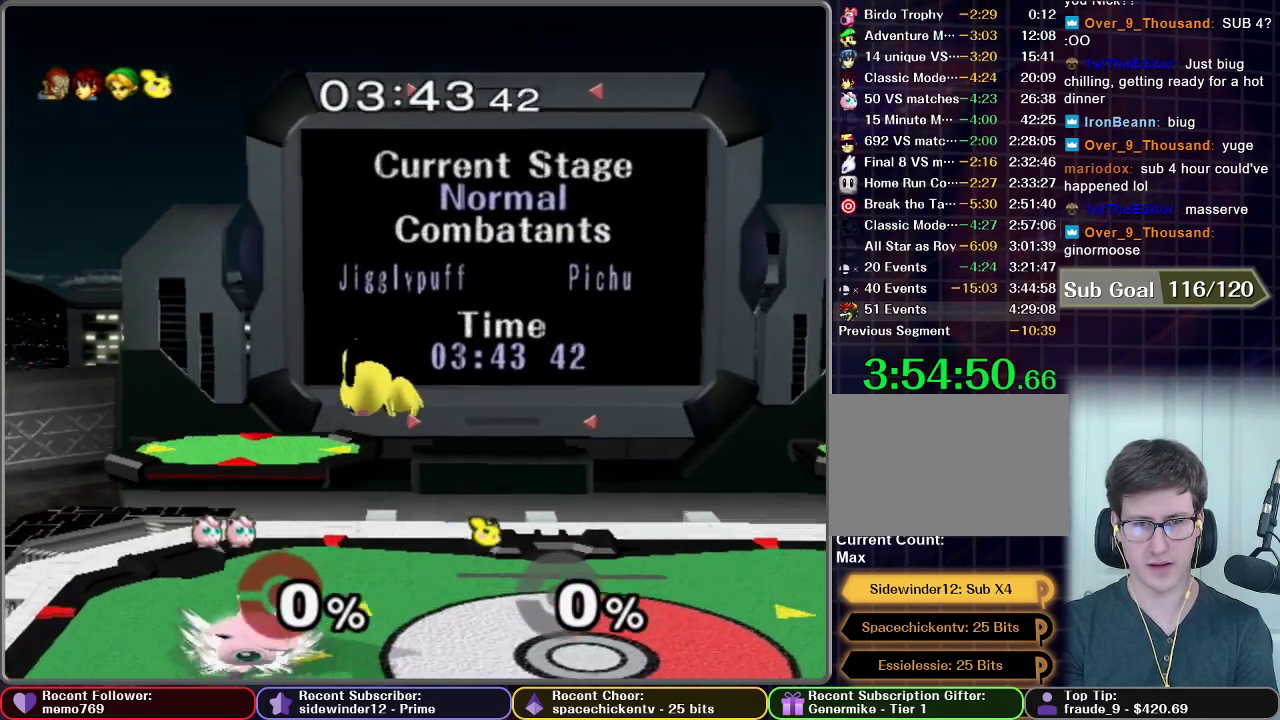
Gameplay with a controller (Nintendo layout); each line is a JSON object with the inputs held at the frame after it. "events" lists button and stick changes between this image and that frame as [ms after this image, input, new state], when the widget could be followed in between. This overlay highlights the sticks when they move; stick clicks (L3 R3) are not distinguishable. Not read: L3 R3.
{"buttons": [], "left_stick": "up-right", "right_stick": "center", "events": [[150, "left_stick", "up"], [317, "left_stick", "up-right"]]}
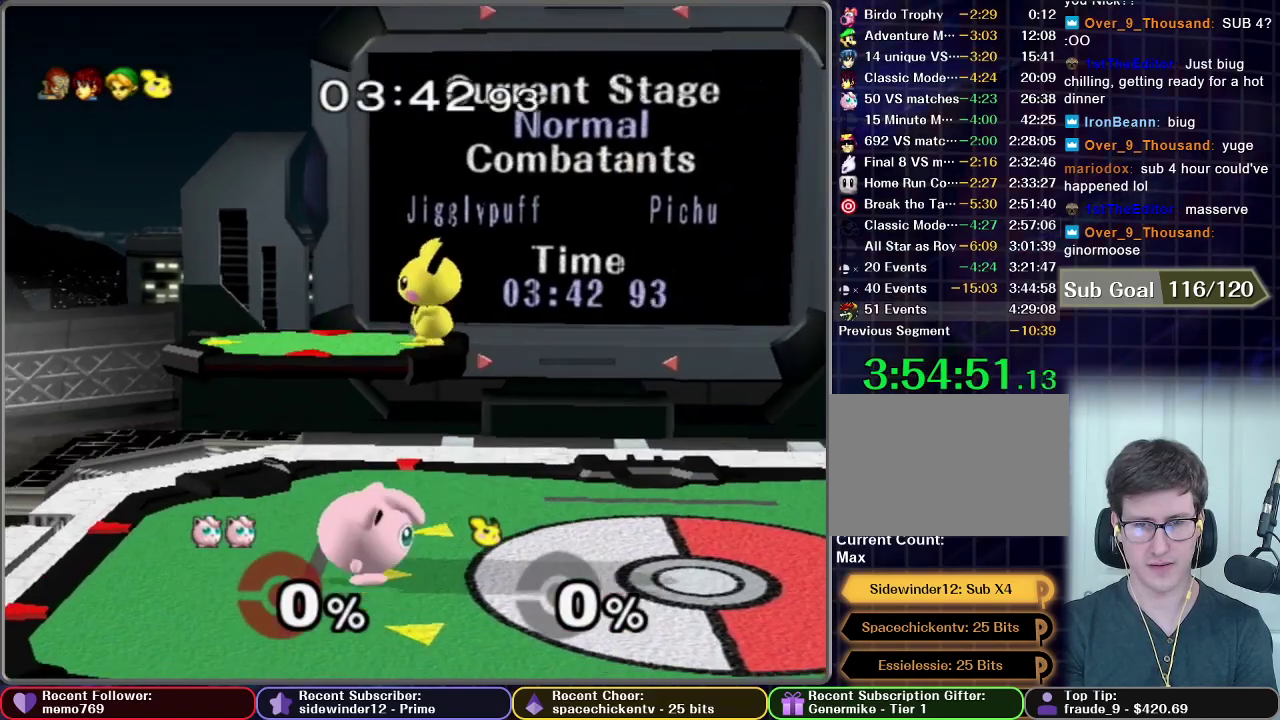
{"buttons": ["A"], "left_stick": "up", "right_stick": "center", "events": [[133, "left_stick", "up"], [183, "A", "down"], [267, "A", "up"], [400, "A", "down"]]}
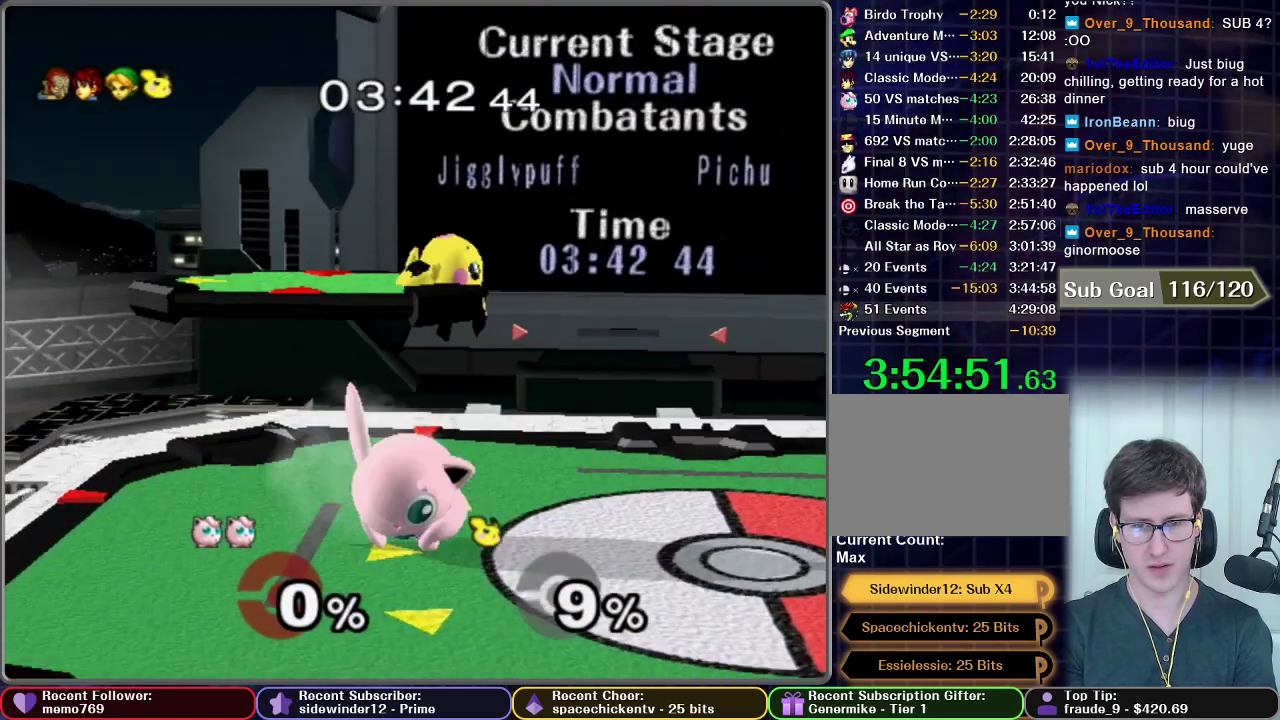
{"buttons": [], "left_stick": "up", "right_stick": "center", "events": [[50, "A", "up"], [251, "A", "down"], [301, "A", "up"], [384, "A", "down"], [467, "A", "up"]]}
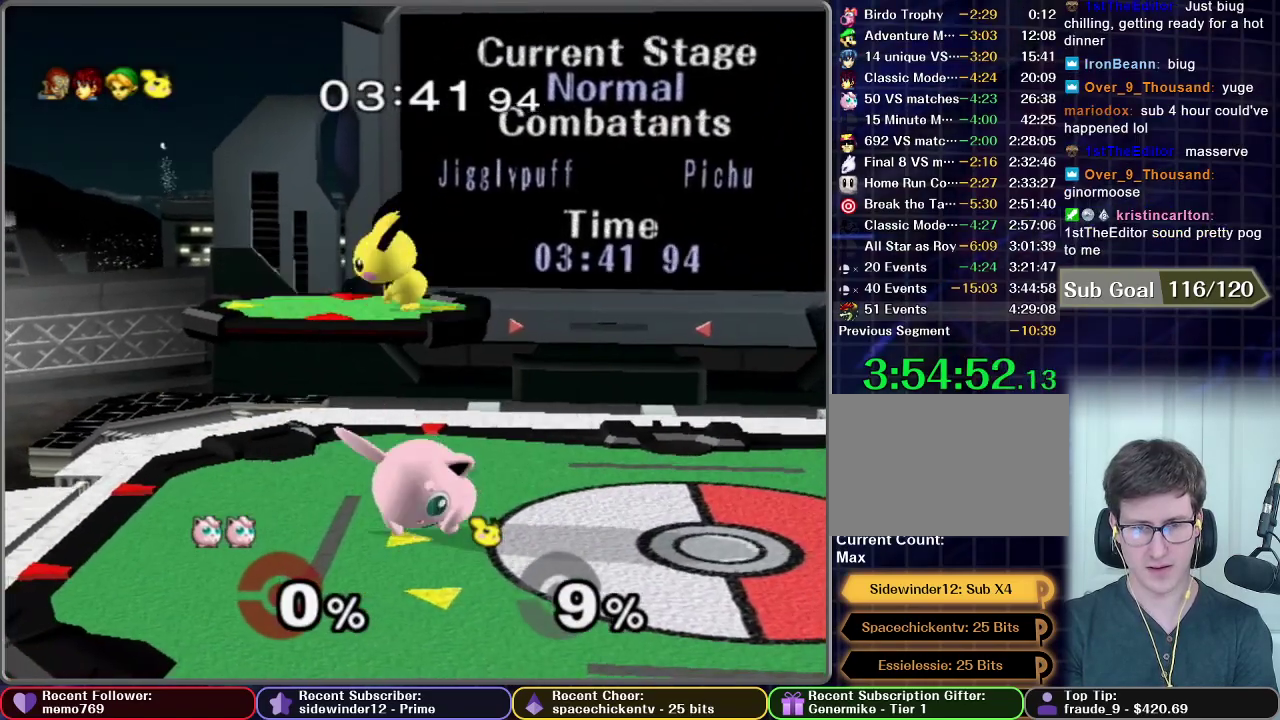
{"buttons": [], "left_stick": "up", "right_stick": "center", "events": [[217, "A", "down"], [283, "A", "up"], [333, "A", "down"], [450, "A", "up"]]}
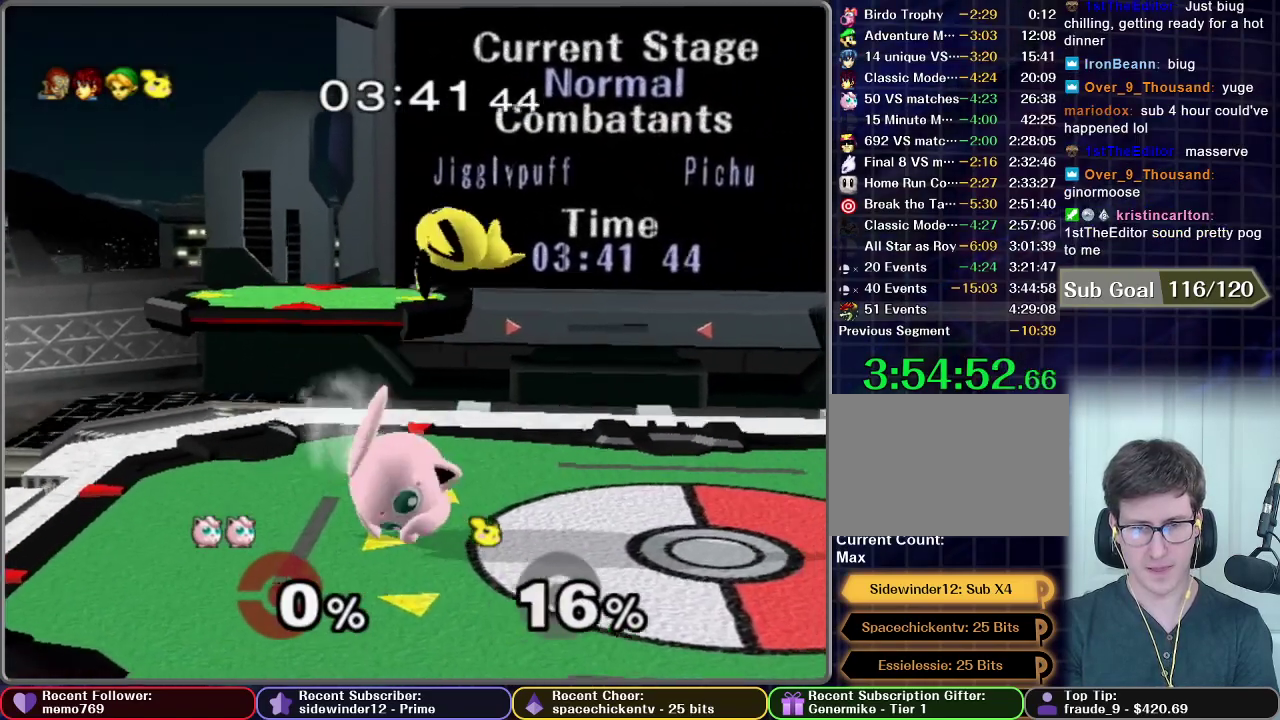
{"buttons": ["A"], "left_stick": "up-right", "right_stick": "center", "events": [[217, "left_stick", "up-right"], [434, "A", "down"]]}
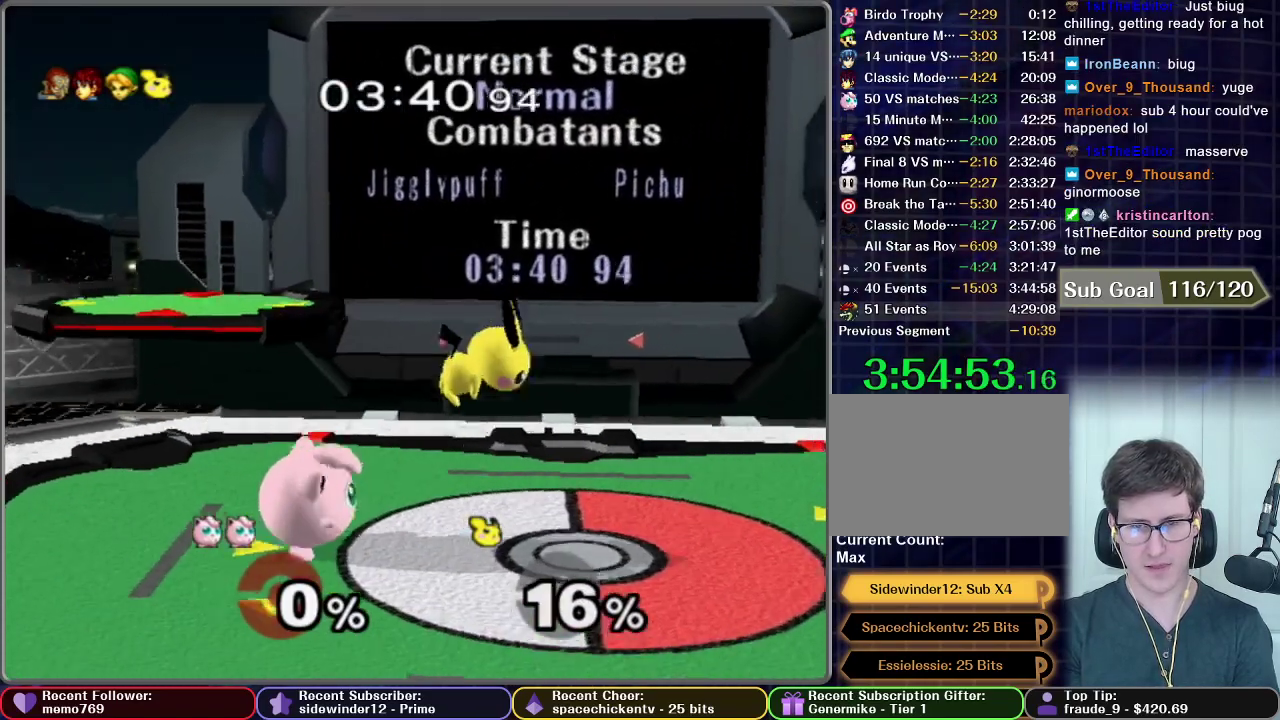
{"buttons": [], "left_stick": "right", "right_stick": "center", "events": [[33, "A", "up"], [450, "left_stick", "right"]]}
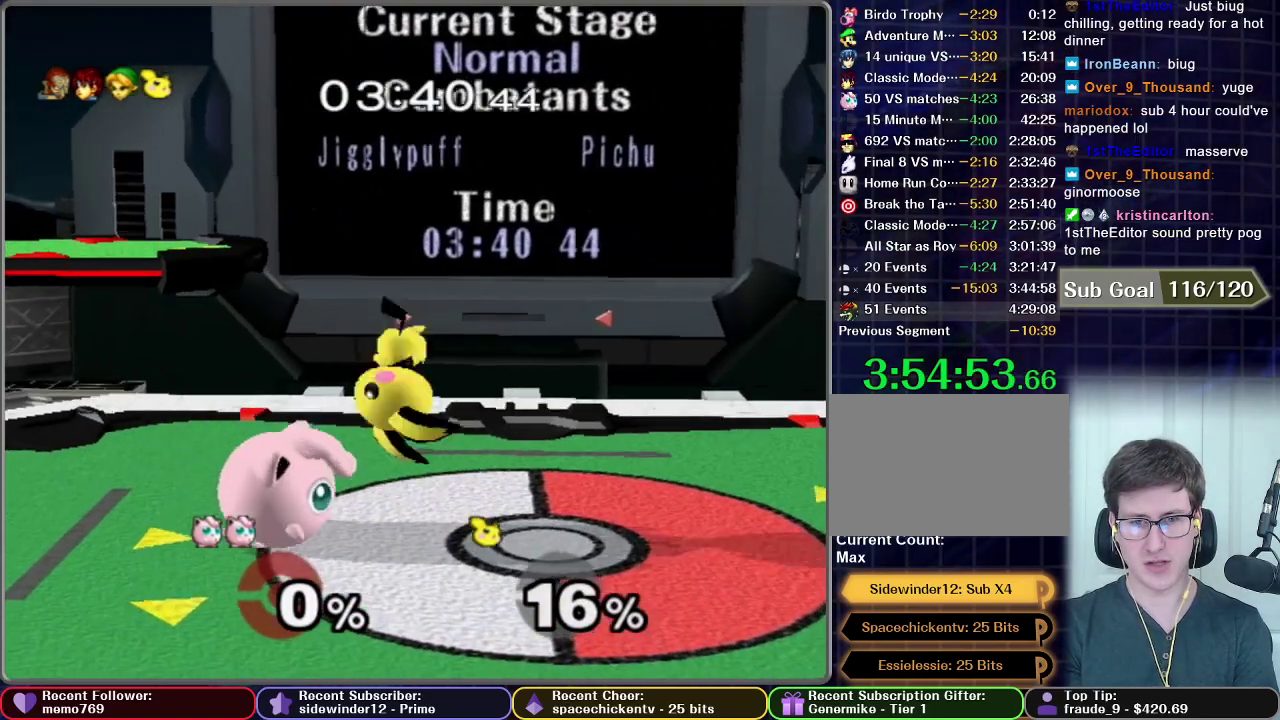
{"buttons": [], "left_stick": "left", "right_stick": "center", "events": [[150, "Z", "down"], [217, "left_stick", "center"], [251, "Z", "up"], [501, "left_stick", "left"]]}
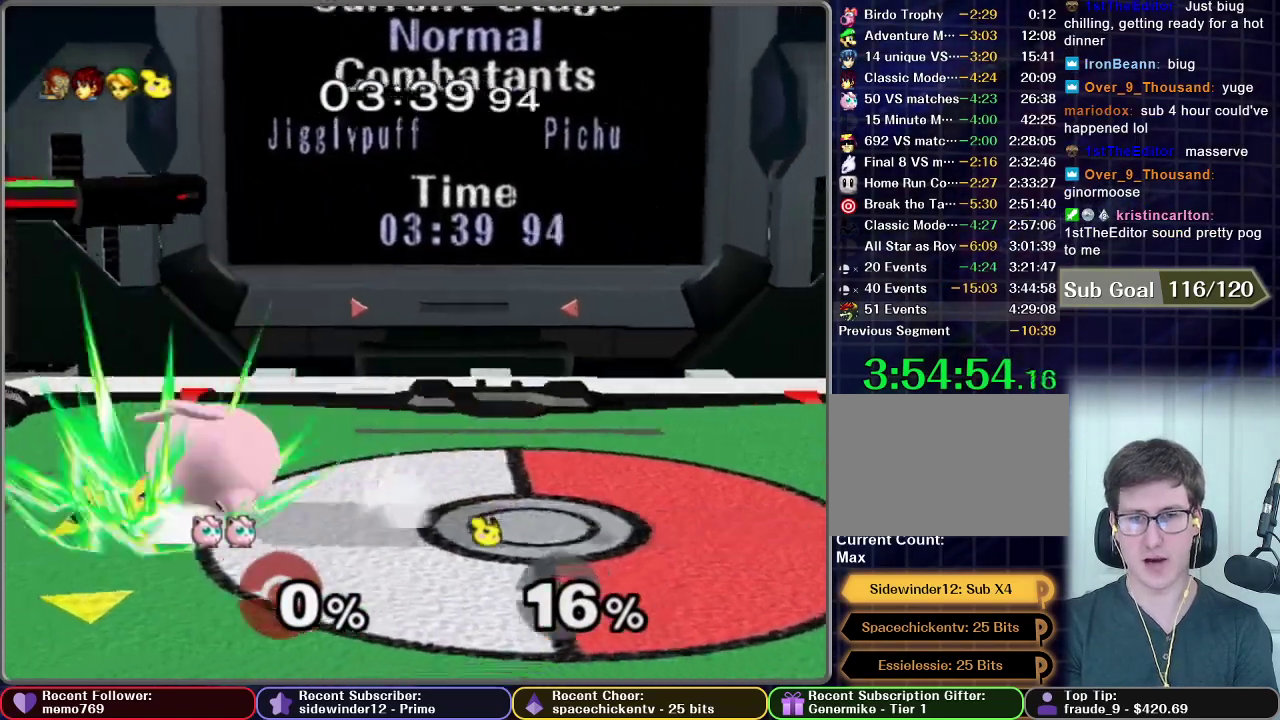
{"buttons": [], "left_stick": "left", "right_stick": "center", "events": []}
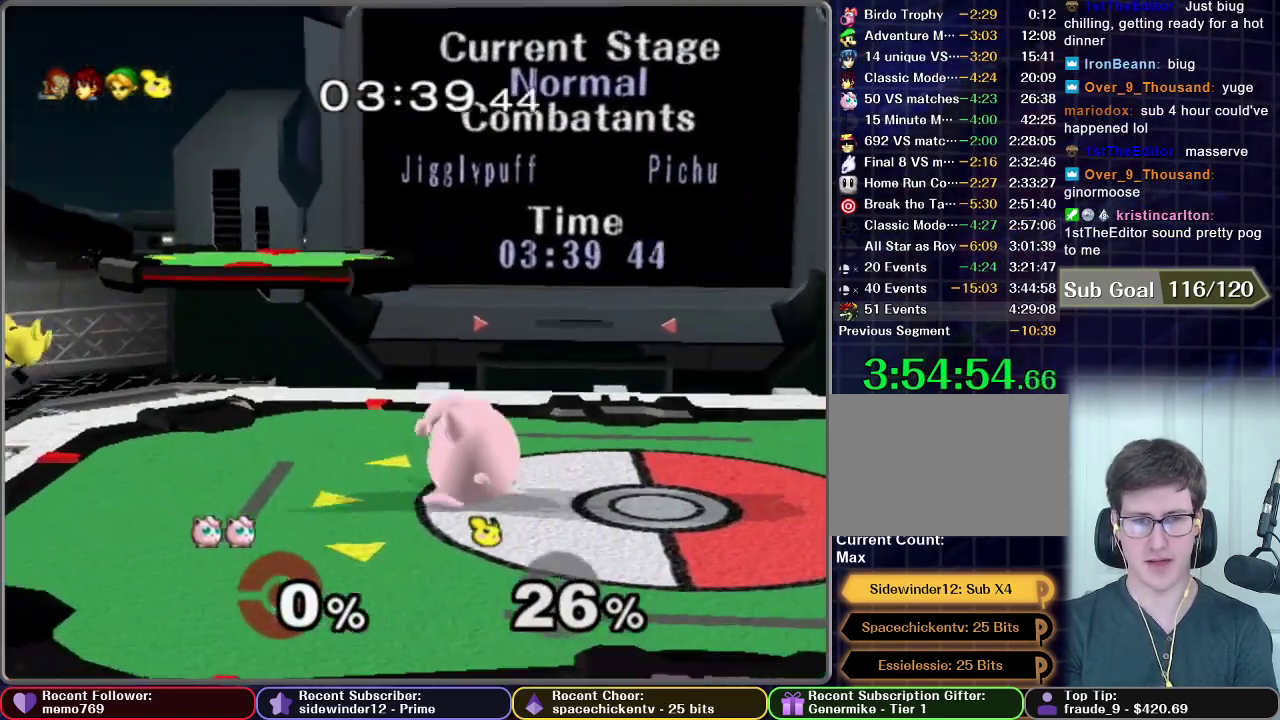
{"buttons": [], "left_stick": "center", "right_stick": "center", "events": [[451, "left_stick", "center"]]}
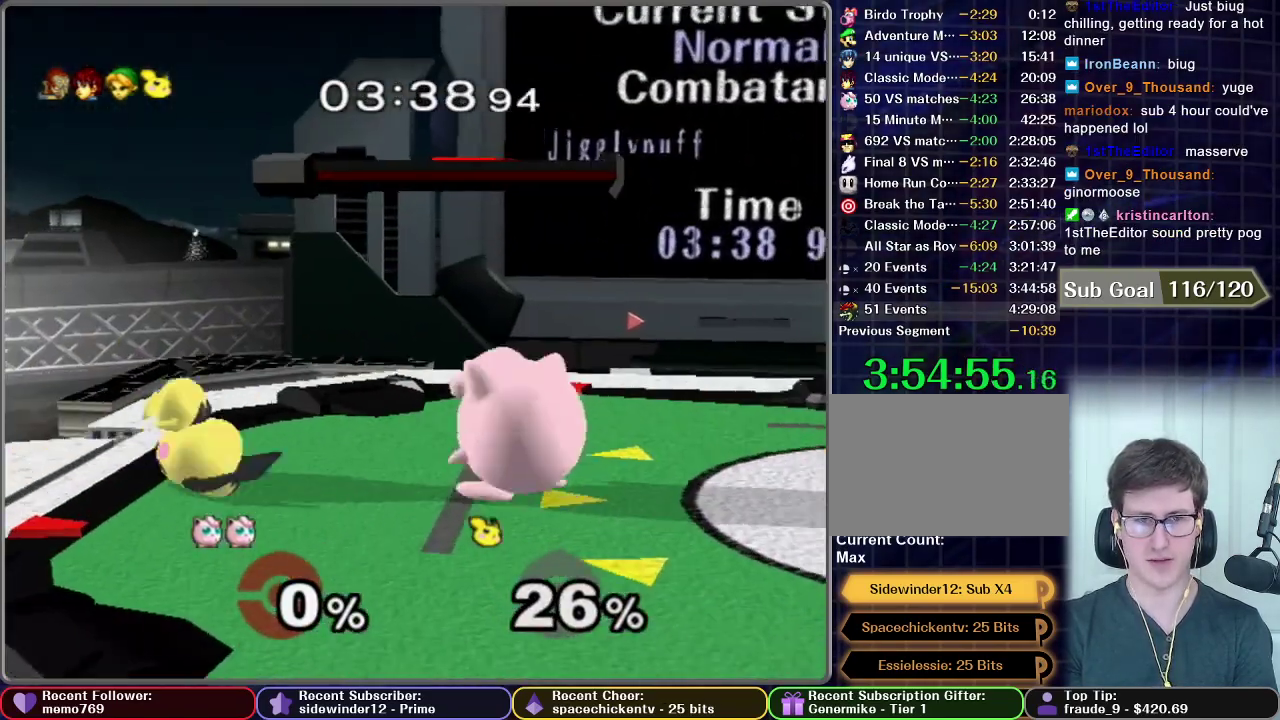
{"buttons": ["A"], "left_stick": "down-left", "right_stick": "center", "events": [[50, "X", "down"], [50, "left_stick", "left"], [100, "X", "up"], [183, "A", "down"], [500, "left_stick", "down-left"]]}
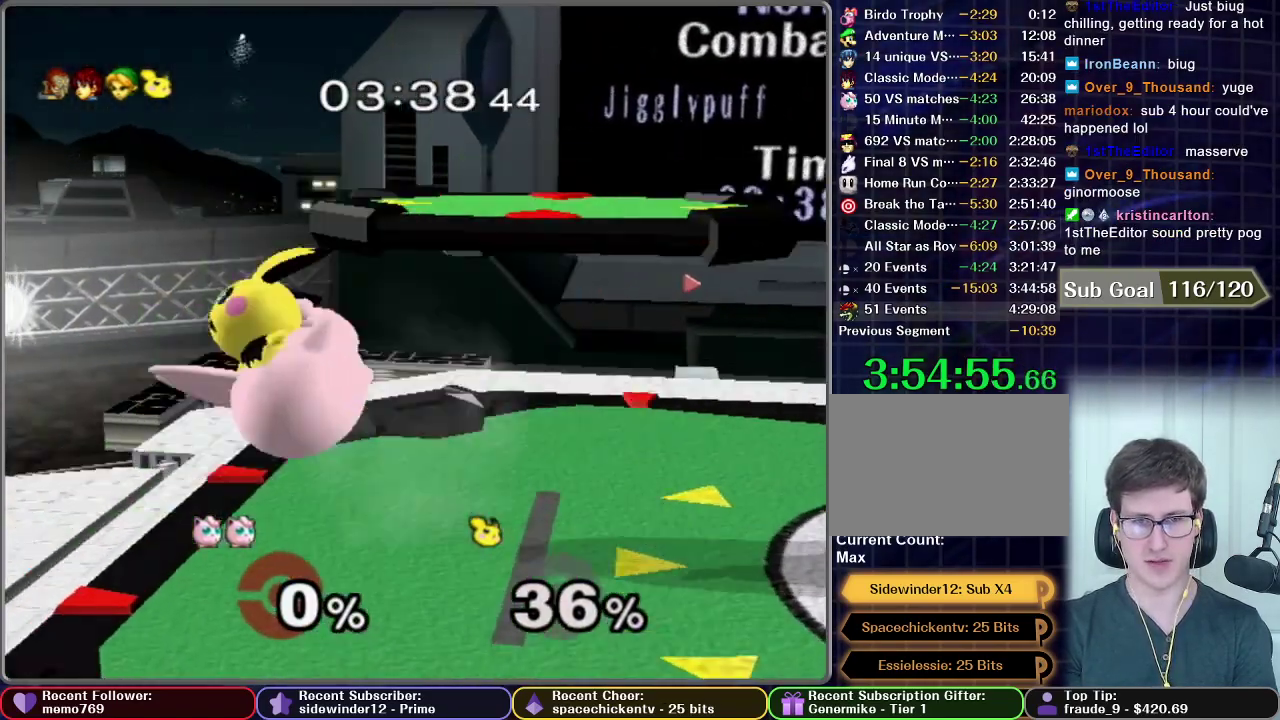
{"buttons": ["A"], "left_stick": "up", "right_stick": "center", "events": [[50, "A", "up"], [200, "left_stick", "center"], [251, "left_stick", "up"], [501, "A", "down"]]}
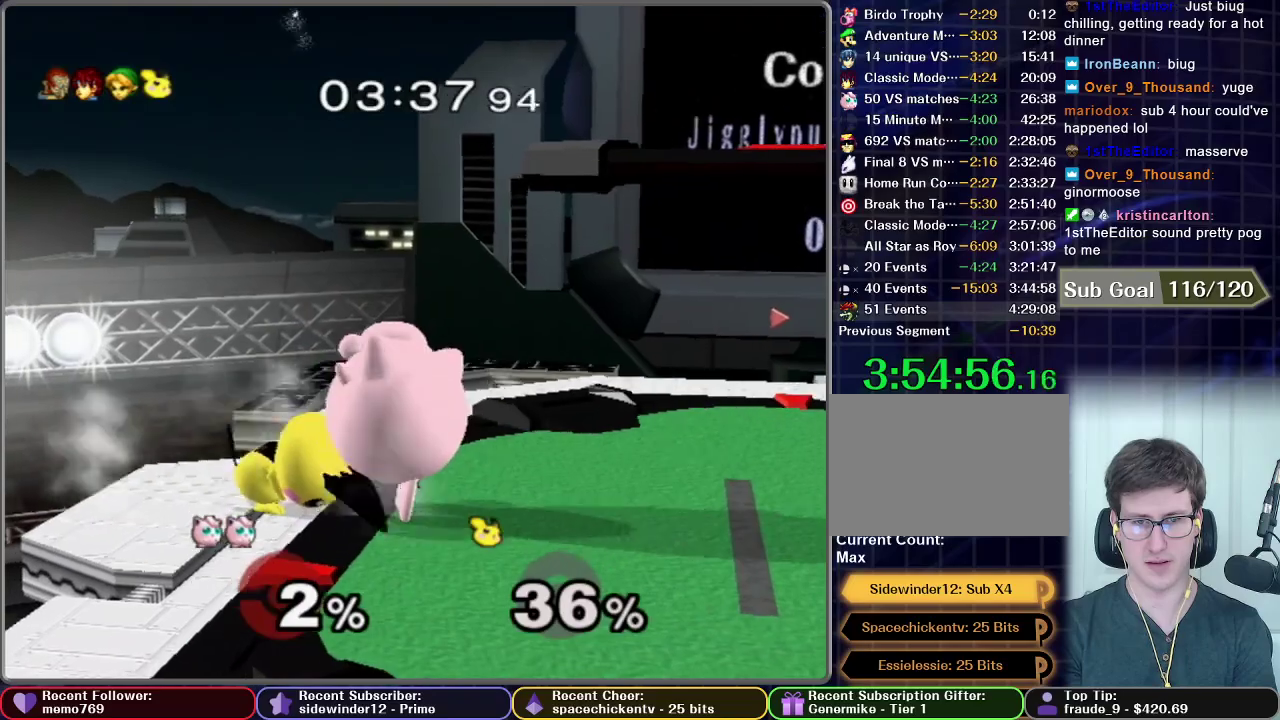
{"buttons": ["A"], "left_stick": "up", "right_stick": "center", "events": [[50, "A", "up"], [117, "A", "down"], [300, "A", "up"], [367, "A", "down"]]}
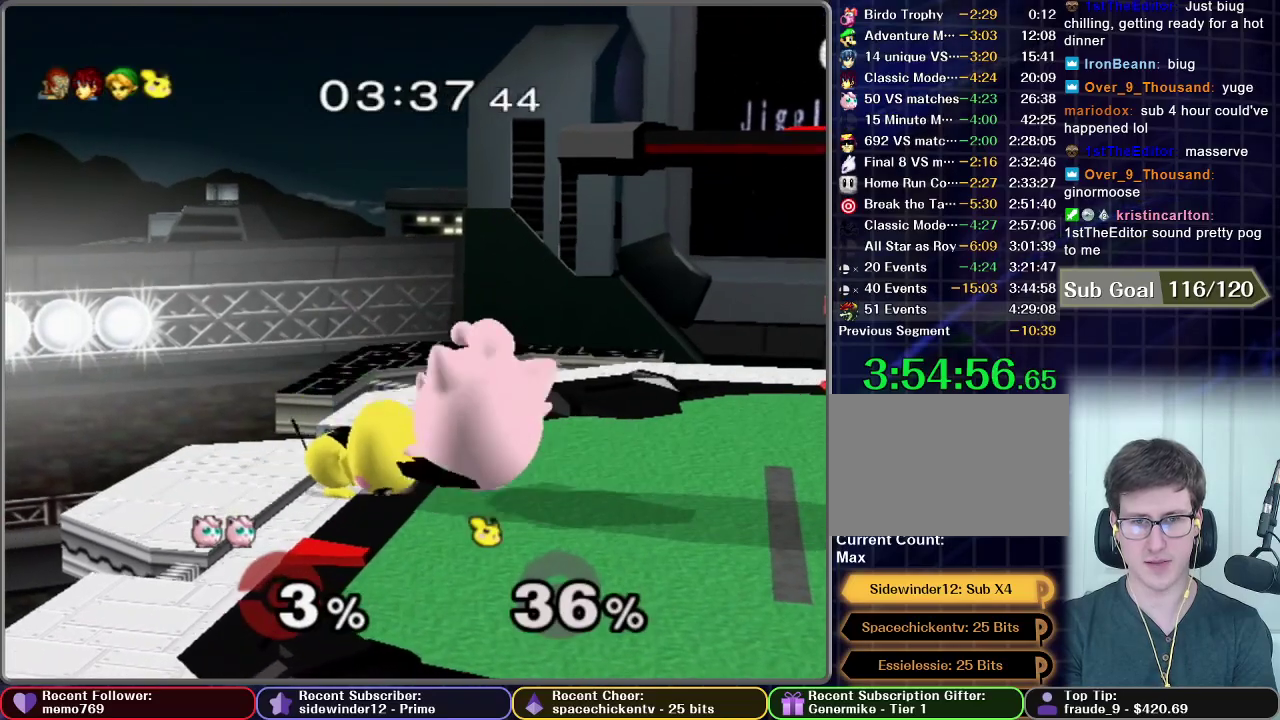
{"buttons": [], "left_stick": "up", "right_stick": "center", "events": [[50, "A", "up"], [134, "A", "down"], [451, "A", "up"]]}
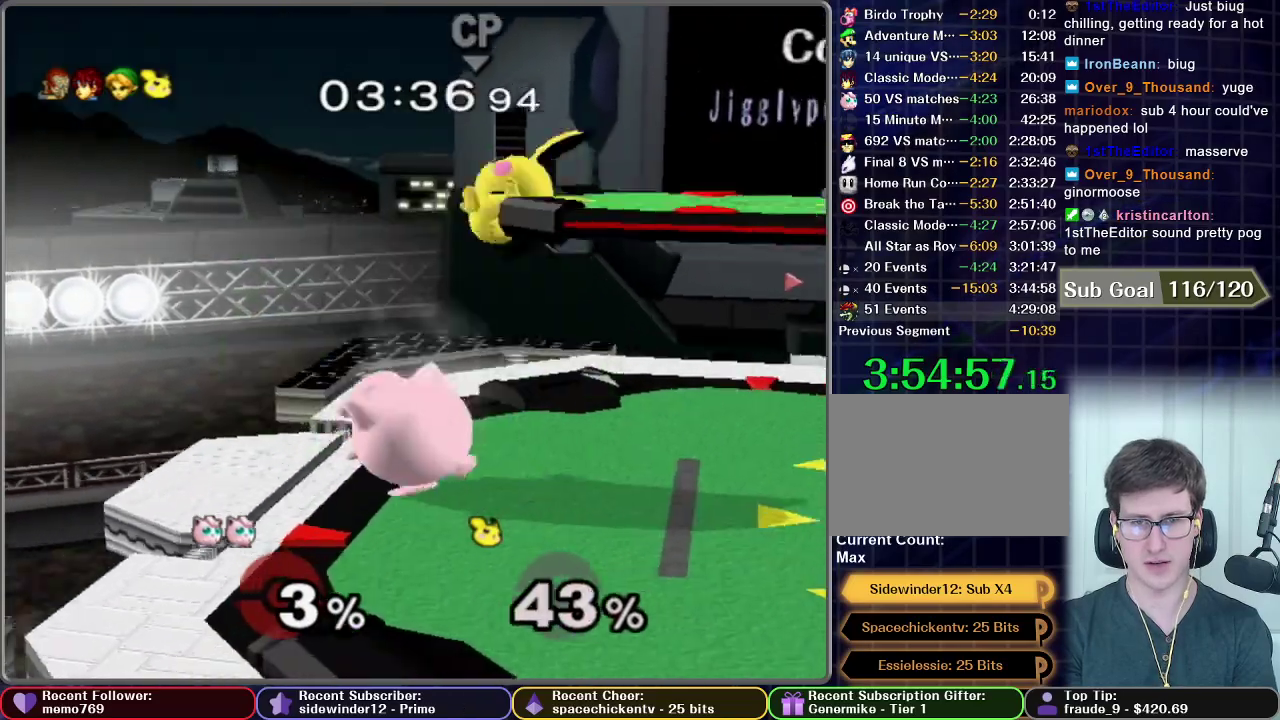
{"buttons": ["A", "X"], "left_stick": "right", "right_stick": "center", "events": [[50, "left_stick", "center"], [333, "X", "down"], [350, "left_stick", "right"], [500, "A", "down"]]}
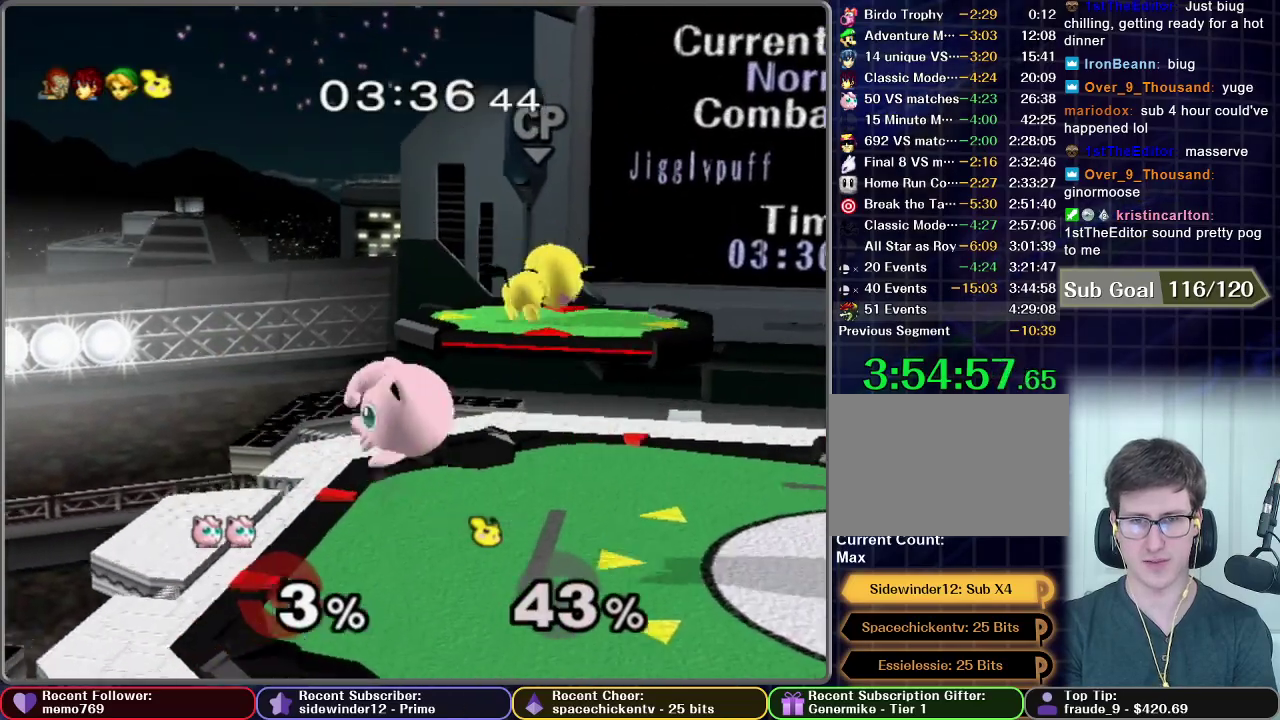
{"buttons": [], "left_stick": "down-left", "right_stick": "center", "events": [[334, "left_stick", "center"], [401, "left_stick", "down"], [434, "A", "up"], [434, "X", "up"], [451, "left_stick", "down-left"]]}
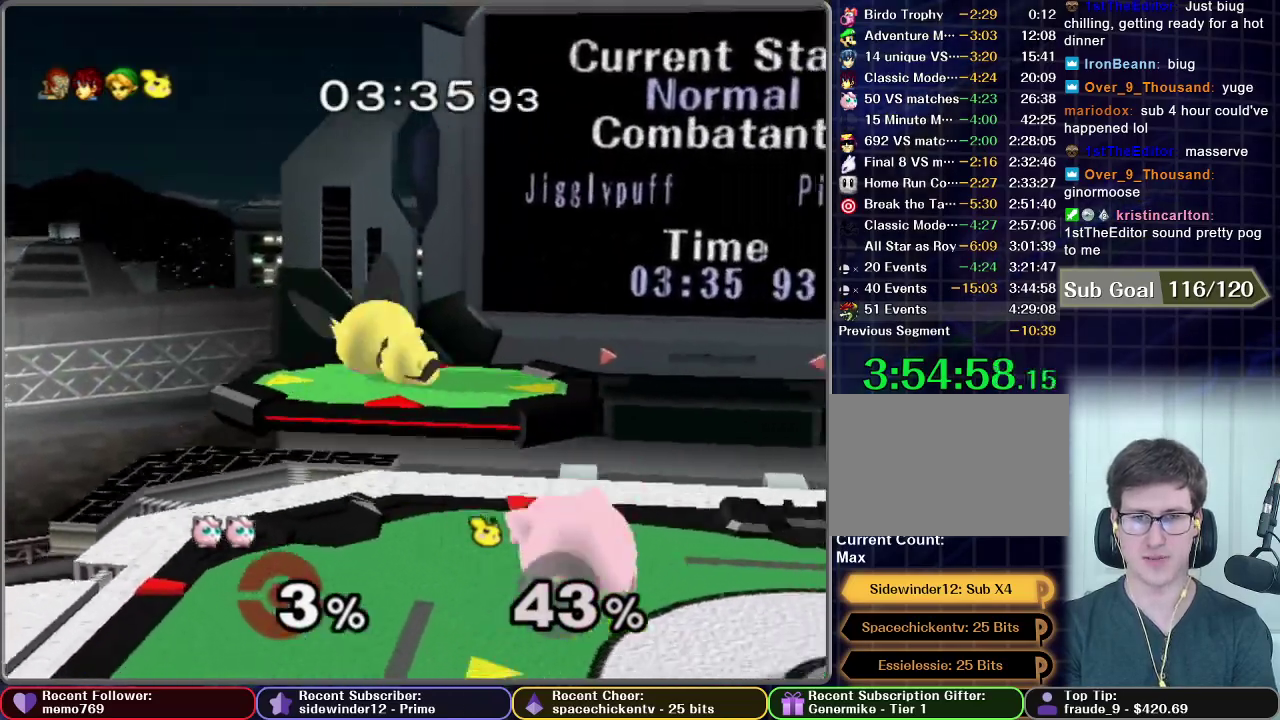
{"buttons": ["A", "X"], "left_stick": "up", "right_stick": "center", "events": [[83, "left_stick", "left"], [267, "X", "down"], [317, "left_stick", "up-left"], [383, "left_stick", "up"], [434, "A", "down"]]}
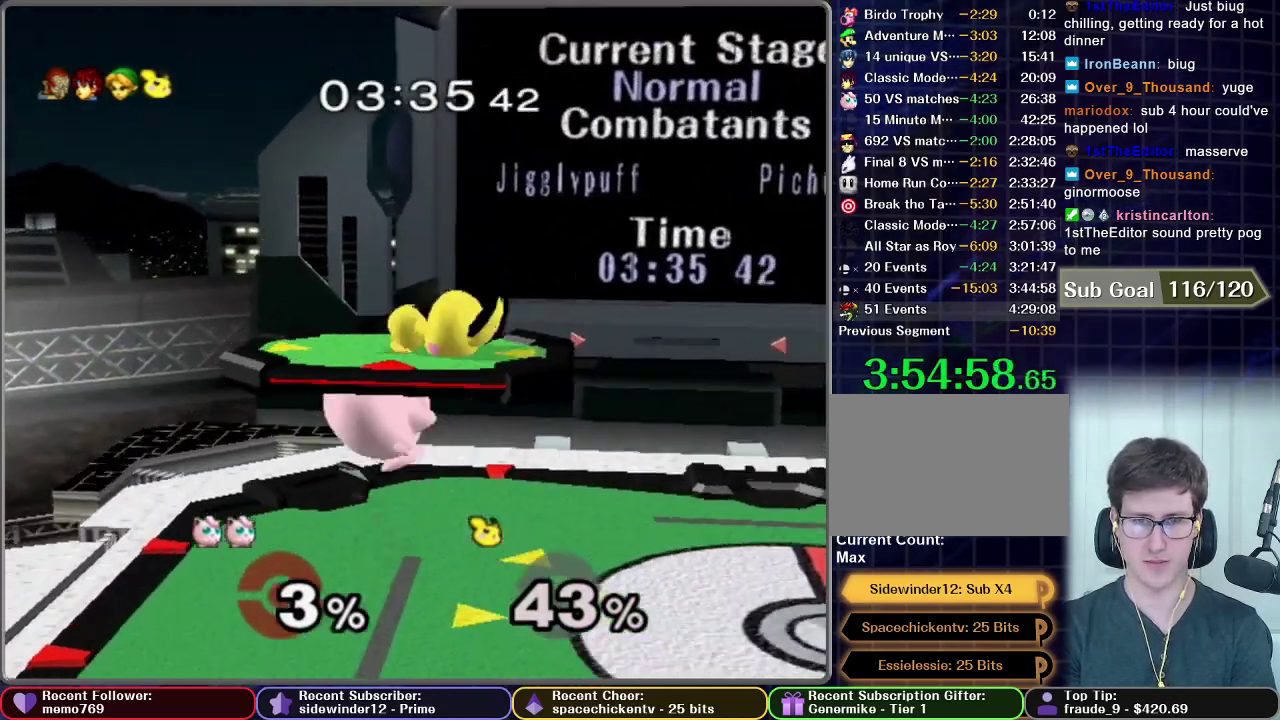
{"buttons": [], "left_stick": "down-right", "right_stick": "center", "events": [[134, "left_stick", "up-right"], [334, "left_stick", "down"], [367, "A", "up"], [367, "X", "up"], [434, "left_stick", "down-right"]]}
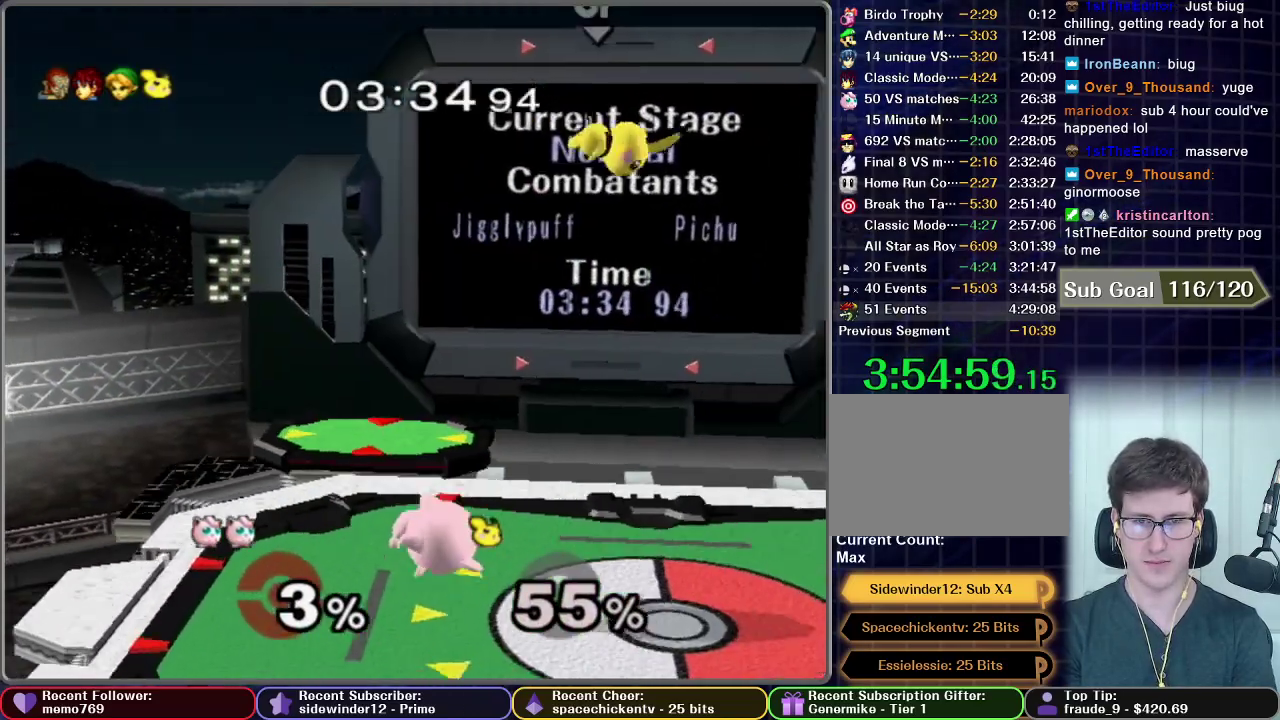
{"buttons": ["A"], "left_stick": "right", "right_stick": "center", "events": [[100, "left_stick", "right"], [184, "left_stick", "center"], [384, "A", "down"], [384, "left_stick", "right"]]}
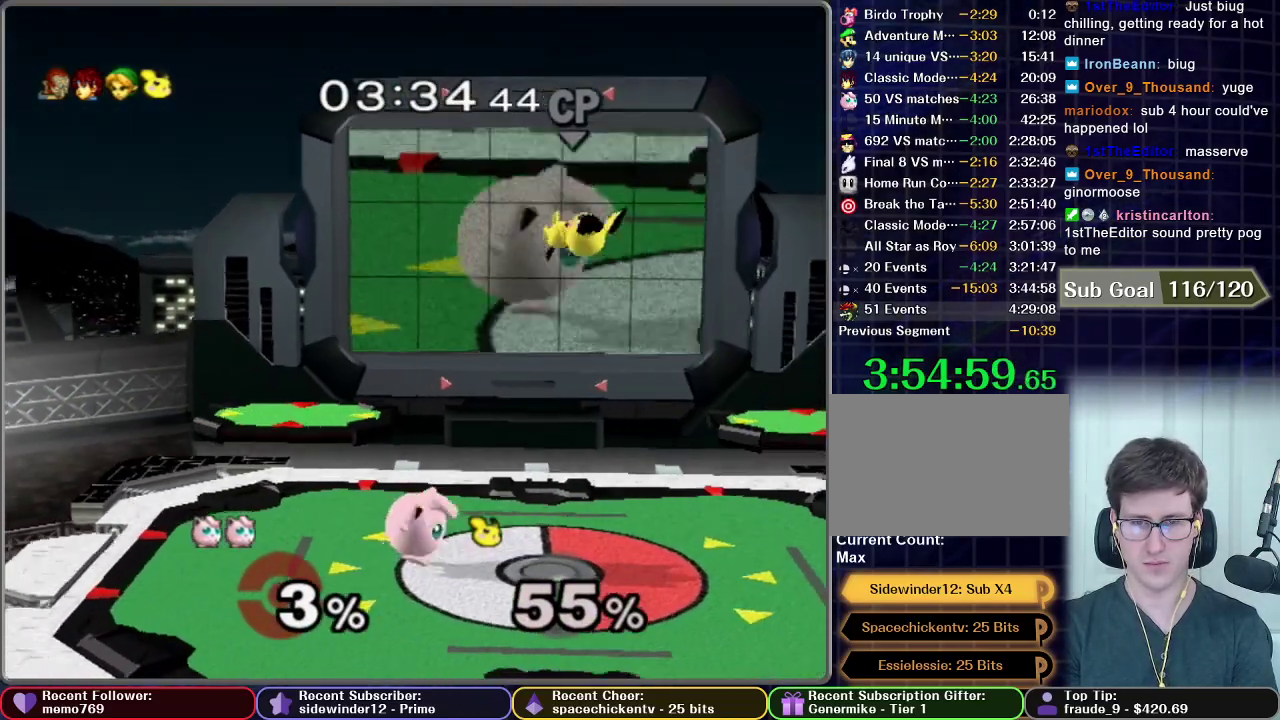
{"buttons": ["A"], "left_stick": "up", "right_stick": "center", "events": [[83, "left_stick", "up-right"], [133, "left_stick", "up"], [350, "A", "up"], [450, "A", "down"]]}
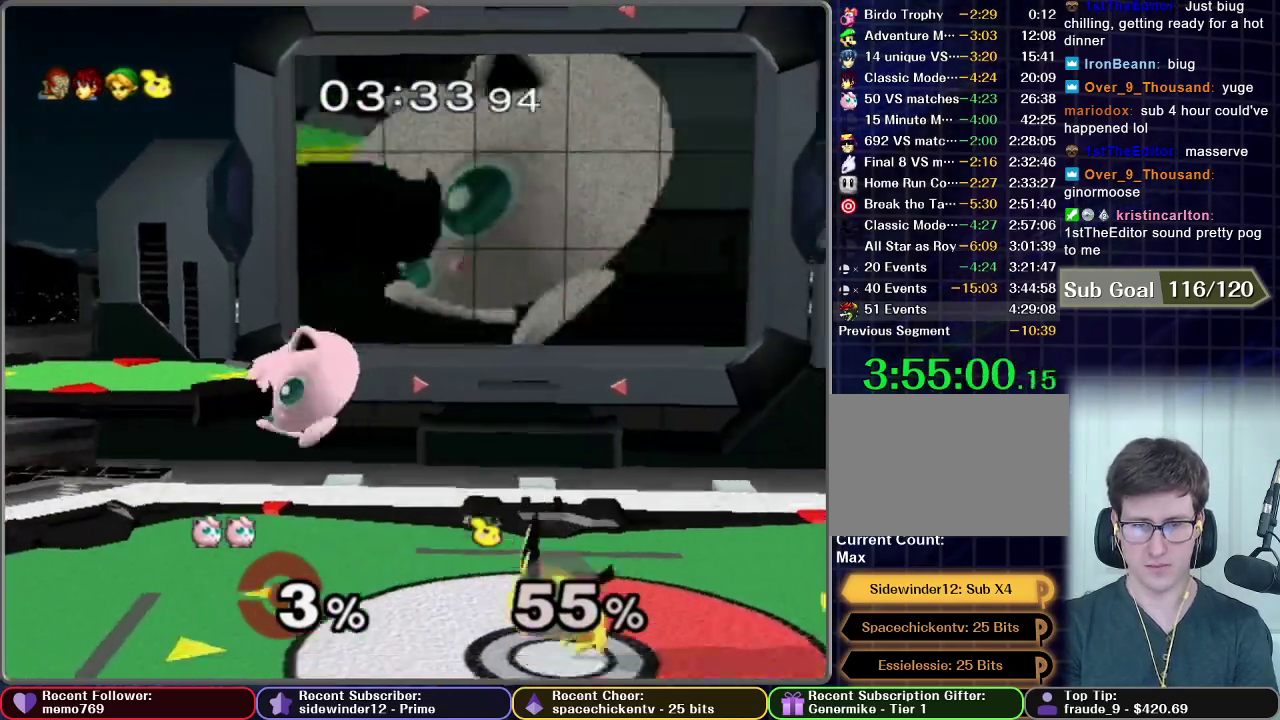
{"buttons": ["R1"], "left_stick": "center", "right_stick": "center", "events": [[50, "left_stick", "center"], [184, "left_stick", "down"], [250, "R1", "down"], [267, "A", "up"], [384, "left_stick", "center"]]}
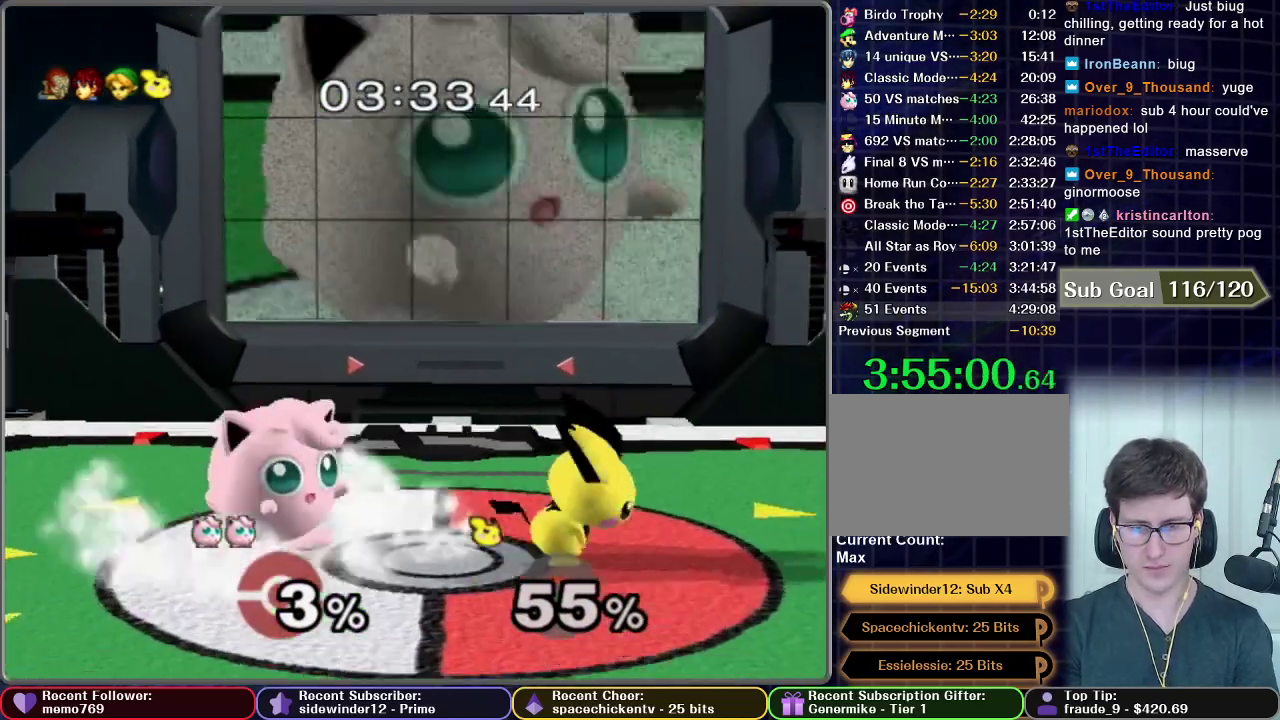
{"buttons": ["X"], "left_stick": "right", "right_stick": "center", "events": [[433, "X", "down"], [467, "left_stick", "right"], [500, "R1", "up"]]}
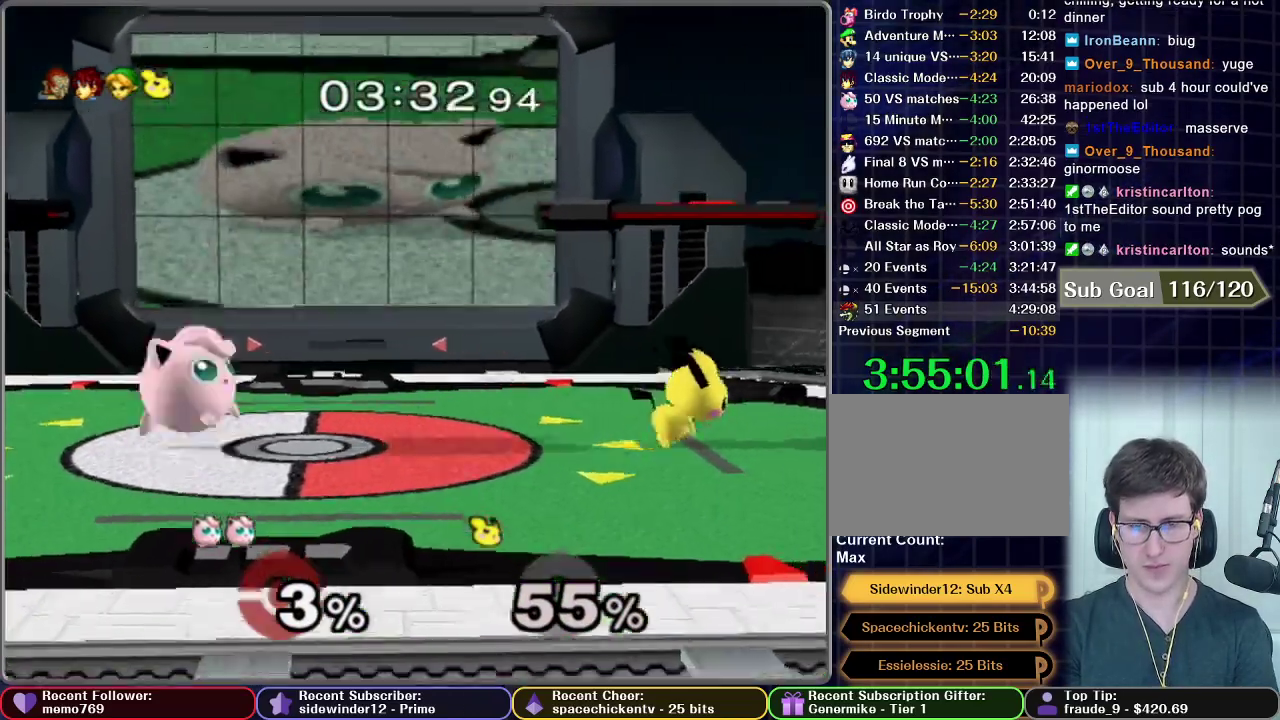
{"buttons": [], "left_stick": "right", "right_stick": "center", "events": [[50, "X", "up"]]}
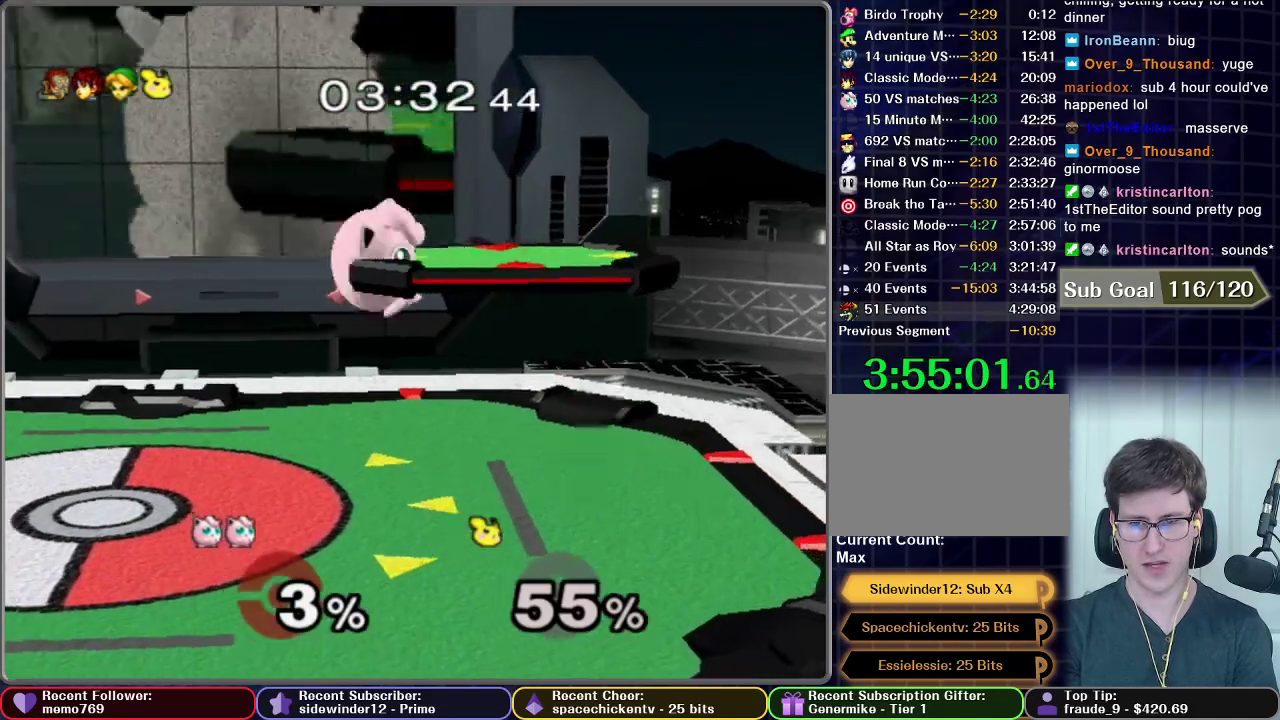
{"buttons": [], "left_stick": "center", "right_stick": "center", "events": [[33, "A", "down"], [50, "left_stick", "down-right"], [100, "left_stick", "down"], [216, "R1", "down"], [216, "left_stick", "down-right"], [283, "A", "up"], [283, "left_stick", "center"], [433, "R1", "up"]]}
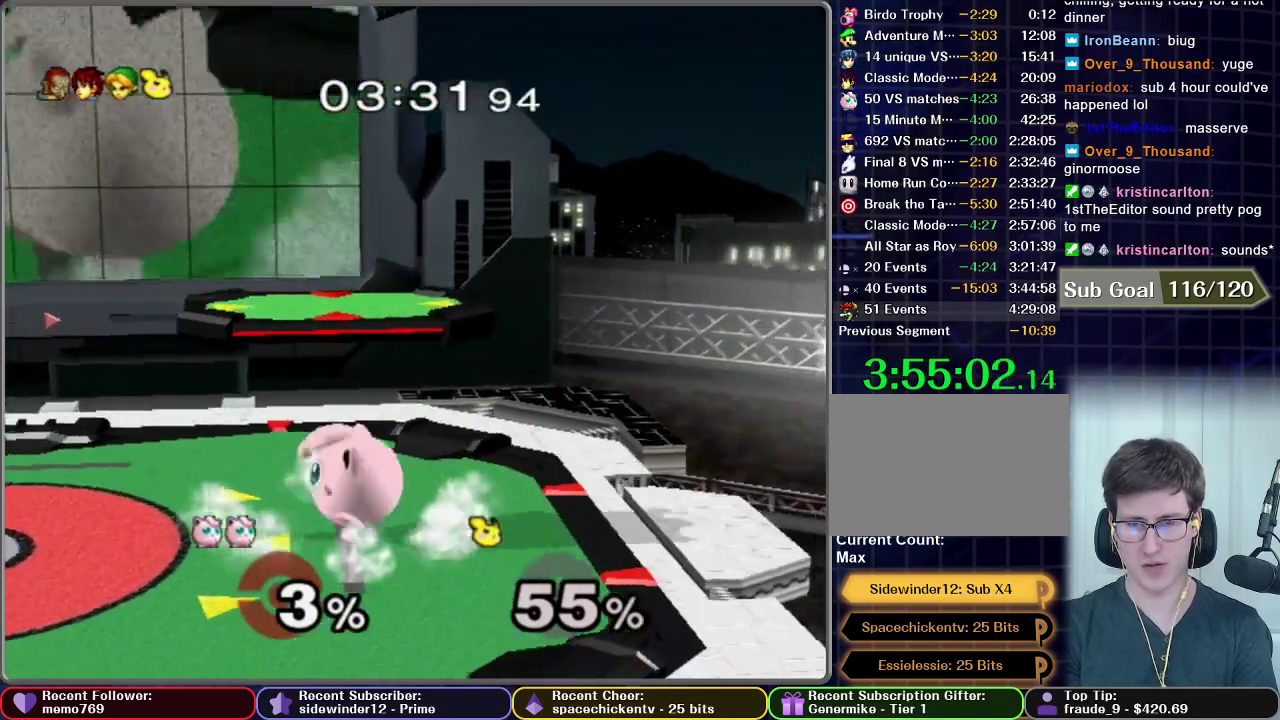
{"buttons": [], "left_stick": "right", "right_stick": "center", "events": [[167, "left_stick", "right"]]}
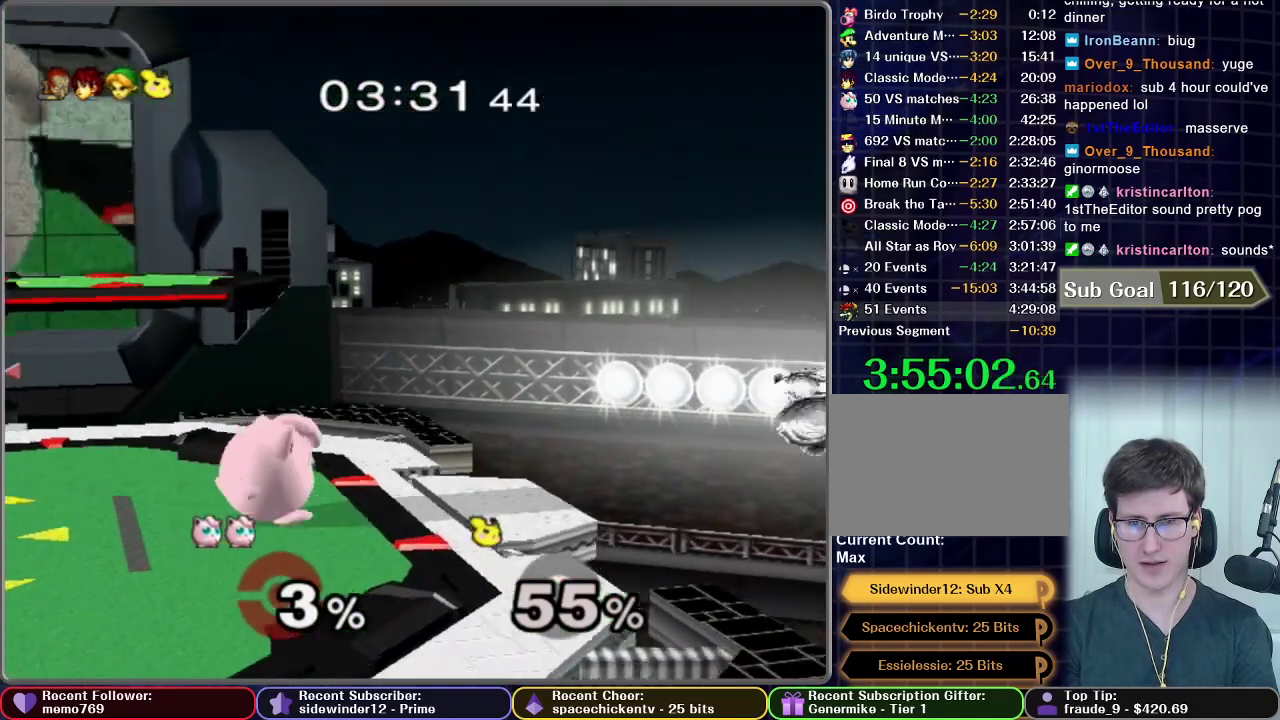
{"buttons": ["A"], "left_stick": "right", "right_stick": "center", "events": [[200, "left_stick", "center"], [283, "left_stick", "right"], [333, "A", "down"]]}
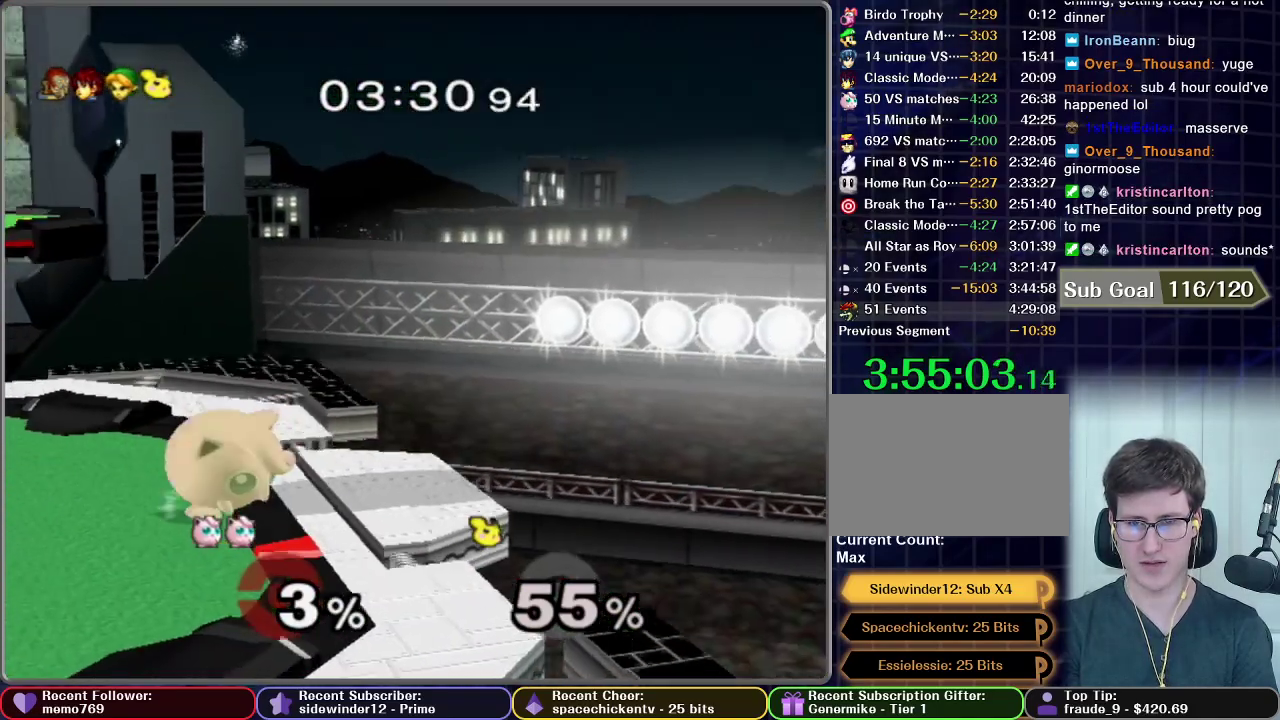
{"buttons": [], "left_stick": "center", "right_stick": "center", "events": [[417, "A", "up"], [417, "left_stick", "center"]]}